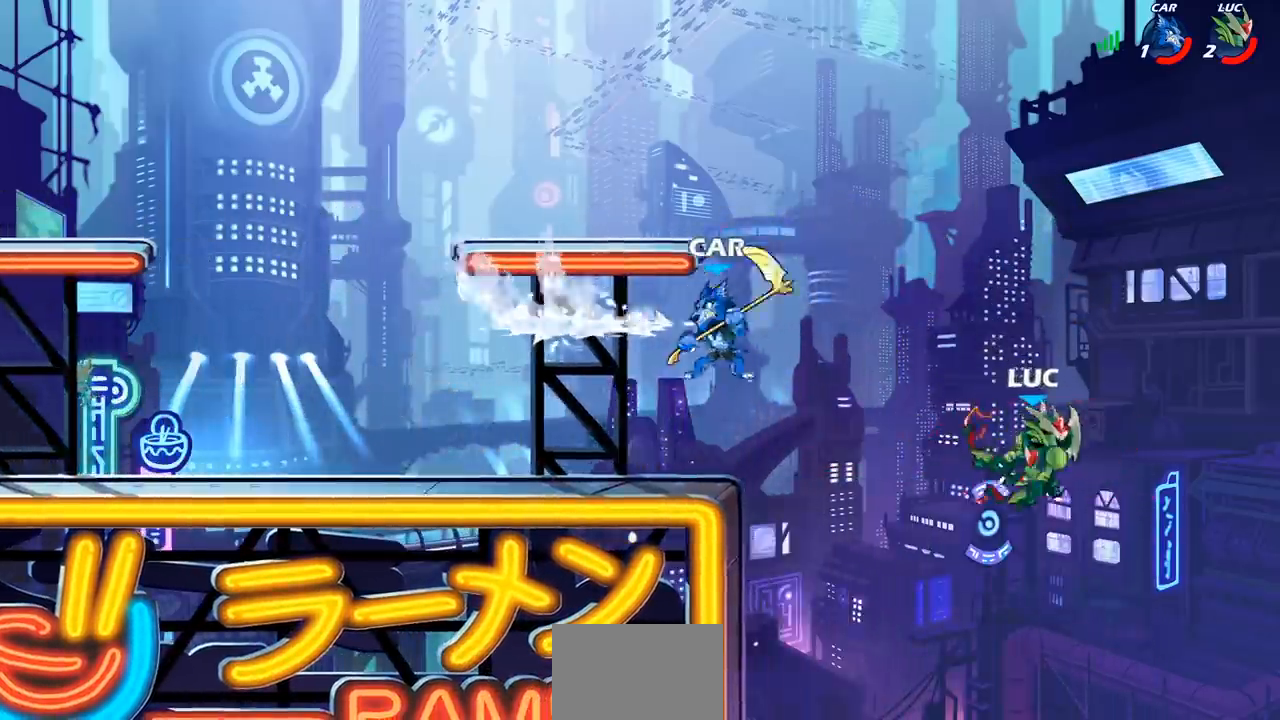
Gameplay with a controller (PlayStation layout); each line is a JSON object with the inputs held at the frame after it. "events" lists button and stick changes between this image and that frame as [ms after this image, input, new state], when the widget could be followed in between.
{"buttons": [], "left_stick": "center", "right_stick": "center", "events": [[150, "CIRCLE", "down"], [250, "CIRCLE", "up"], [250, "left_stick", "center"]]}
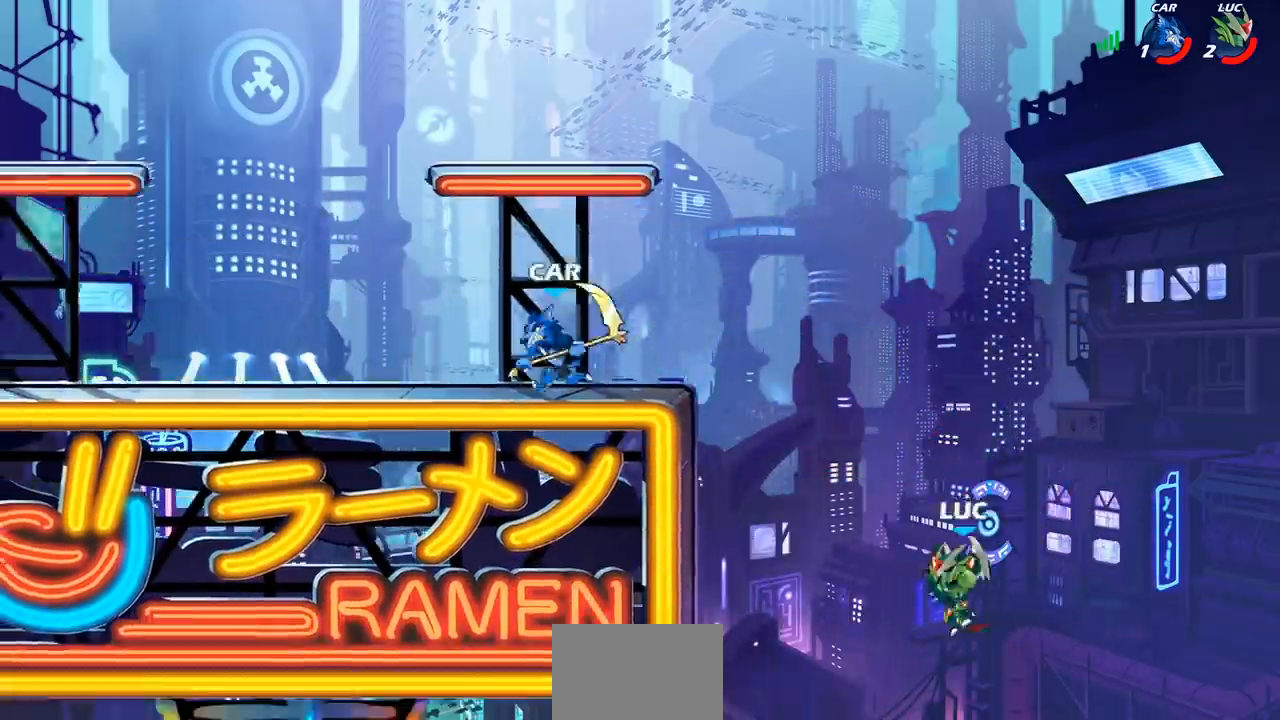
{"buttons": ["CROSS"], "left_stick": "right", "right_stick": "center", "events": [[83, "CROSS", "down"], [83, "left_stick", "right"], [150, "left_stick", "up"], [217, "left_stick", "up-left"], [233, "CROSS", "up"], [383, "CROSS", "down"], [467, "left_stick", "right"]]}
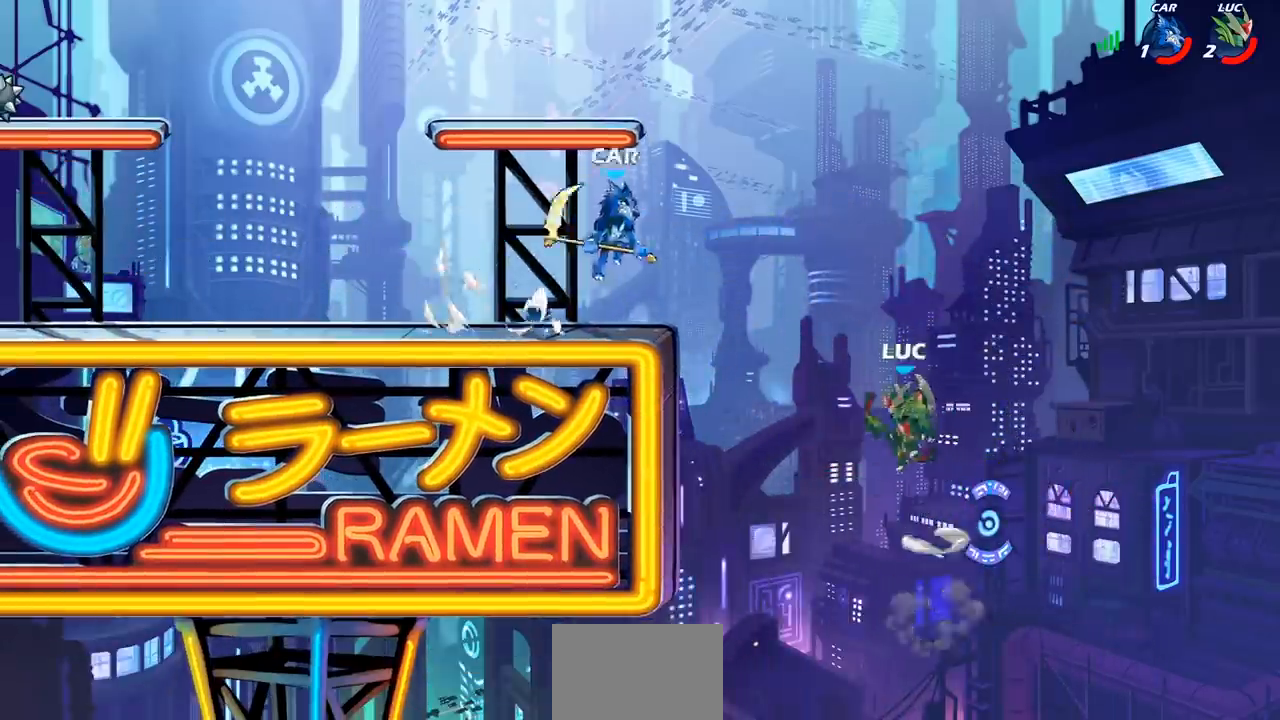
{"buttons": [], "left_stick": "left", "right_stick": "center", "events": [[200, "CROSS", "up"], [350, "L1", "down"], [367, "left_stick", "down-left"], [417, "L1", "up"], [467, "left_stick", "left"]]}
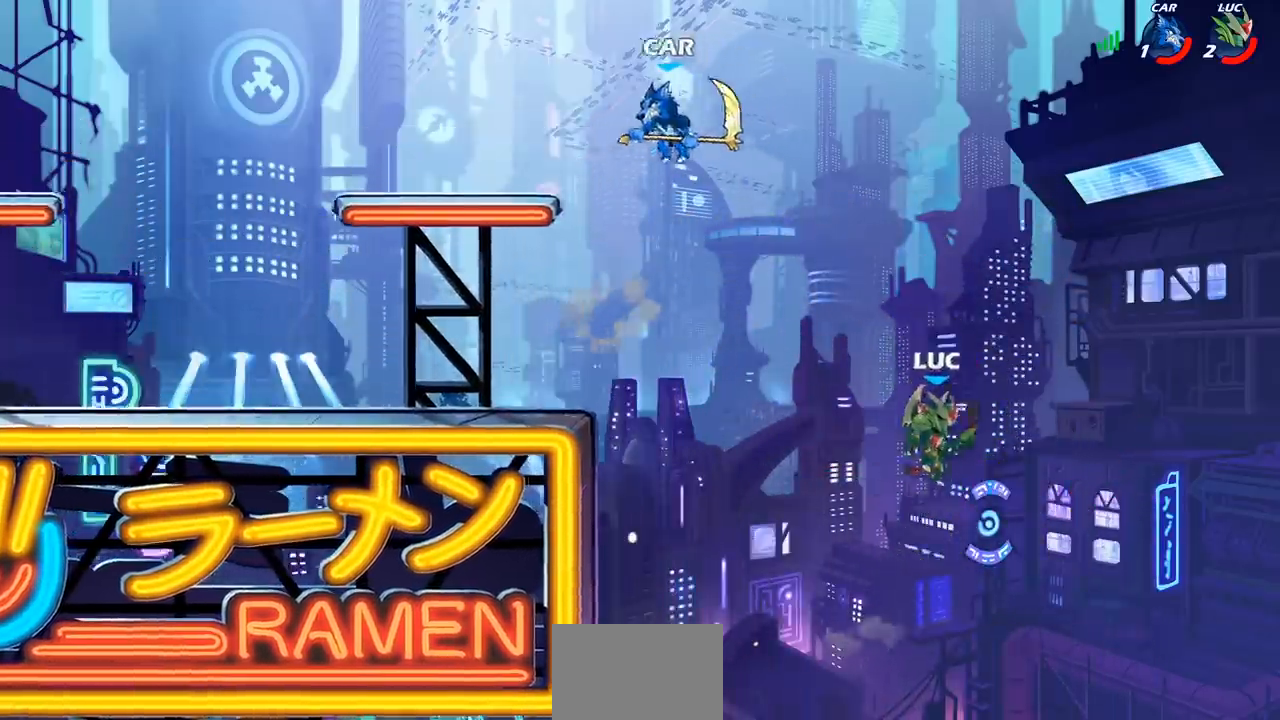
{"buttons": [], "left_stick": "center", "right_stick": "center", "events": [[33, "CIRCLE", "down"], [150, "CIRCLE", "up"], [183, "left_stick", "center"]]}
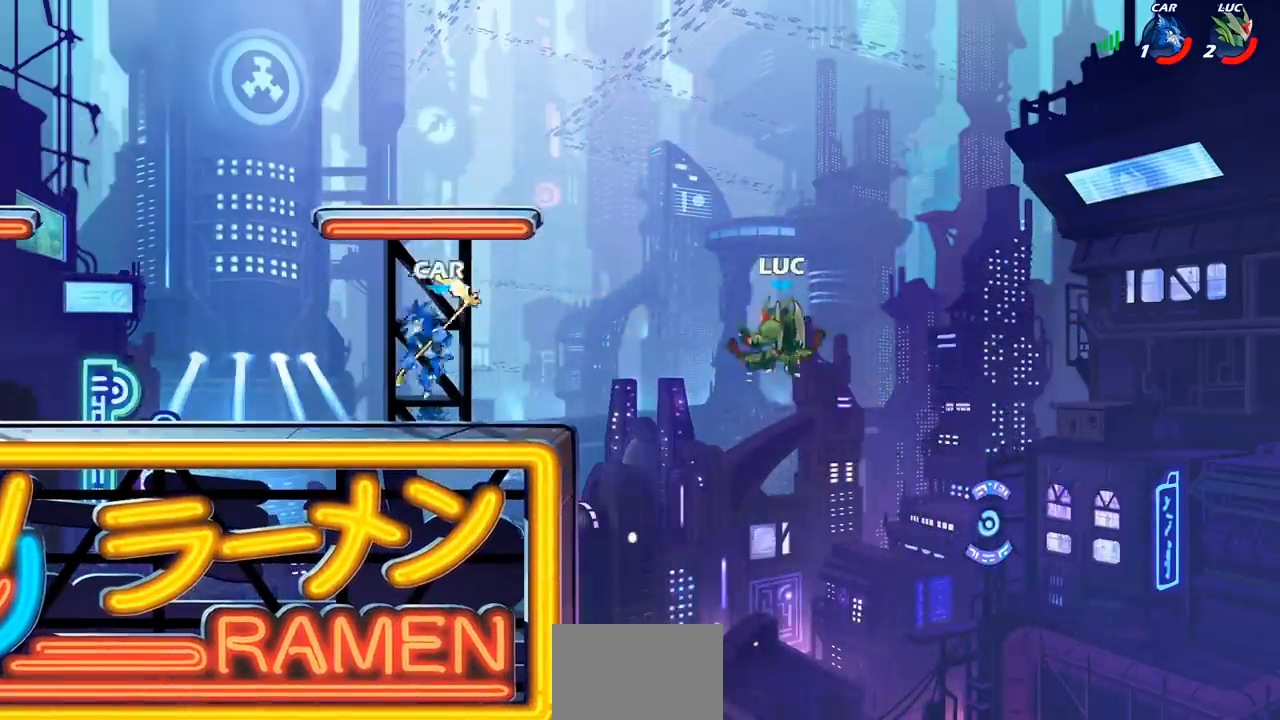
{"buttons": [], "left_stick": "left", "right_stick": "center", "events": [[33, "left_stick", "left"], [217, "R2", "down"], [250, "CIRCLE", "down"], [317, "CIRCLE", "up"], [317, "R2", "up"]]}
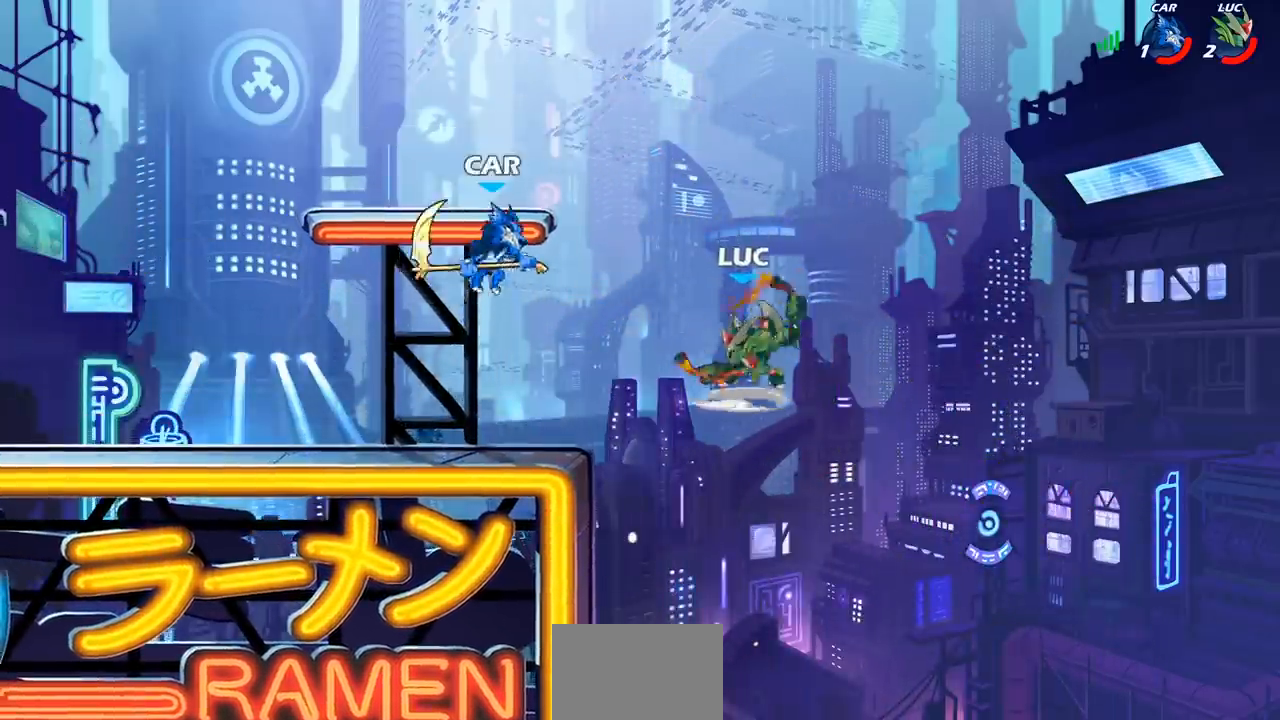
{"buttons": [], "left_stick": "center", "right_stick": "center", "events": [[83, "left_stick", "center"], [267, "L1", "down"], [317, "L1", "up"], [383, "left_stick", "right"], [483, "left_stick", "center"]]}
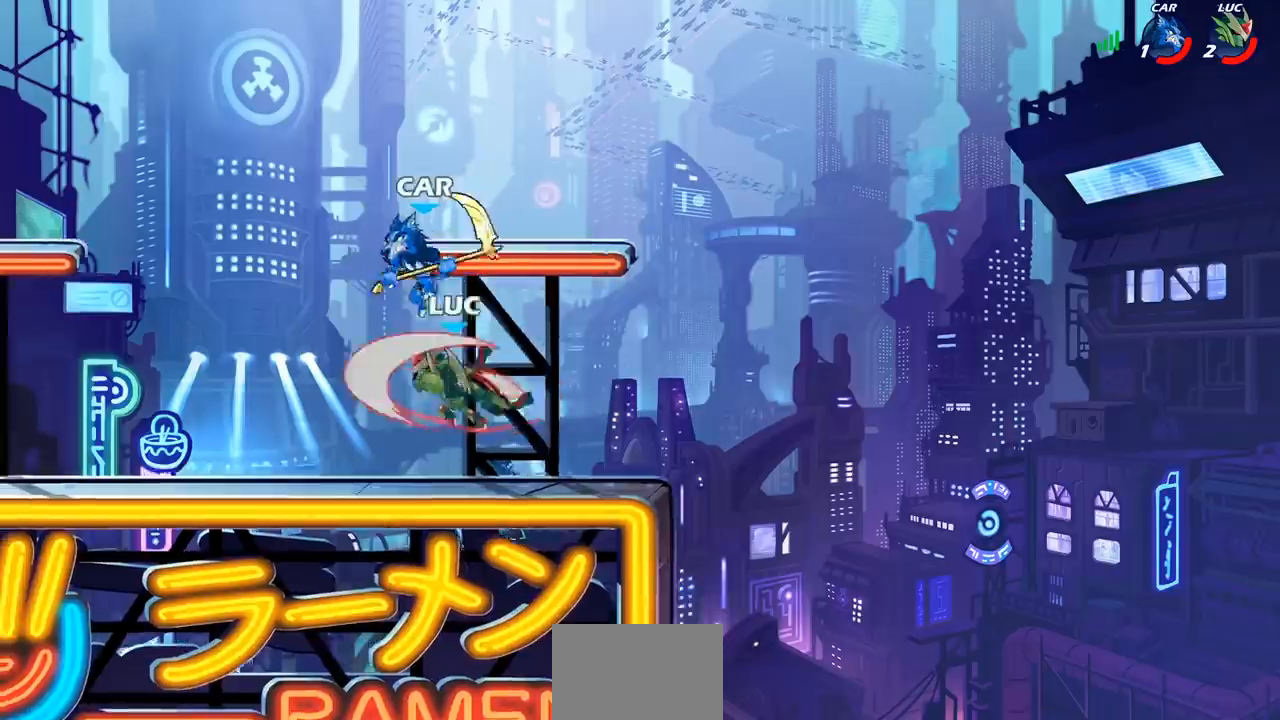
{"buttons": [], "left_stick": "left", "right_stick": "center", "events": [[250, "left_stick", "right"], [350, "CROSS", "down"], [367, "left_stick", "up"], [450, "left_stick", "left"], [500, "CROSS", "up"]]}
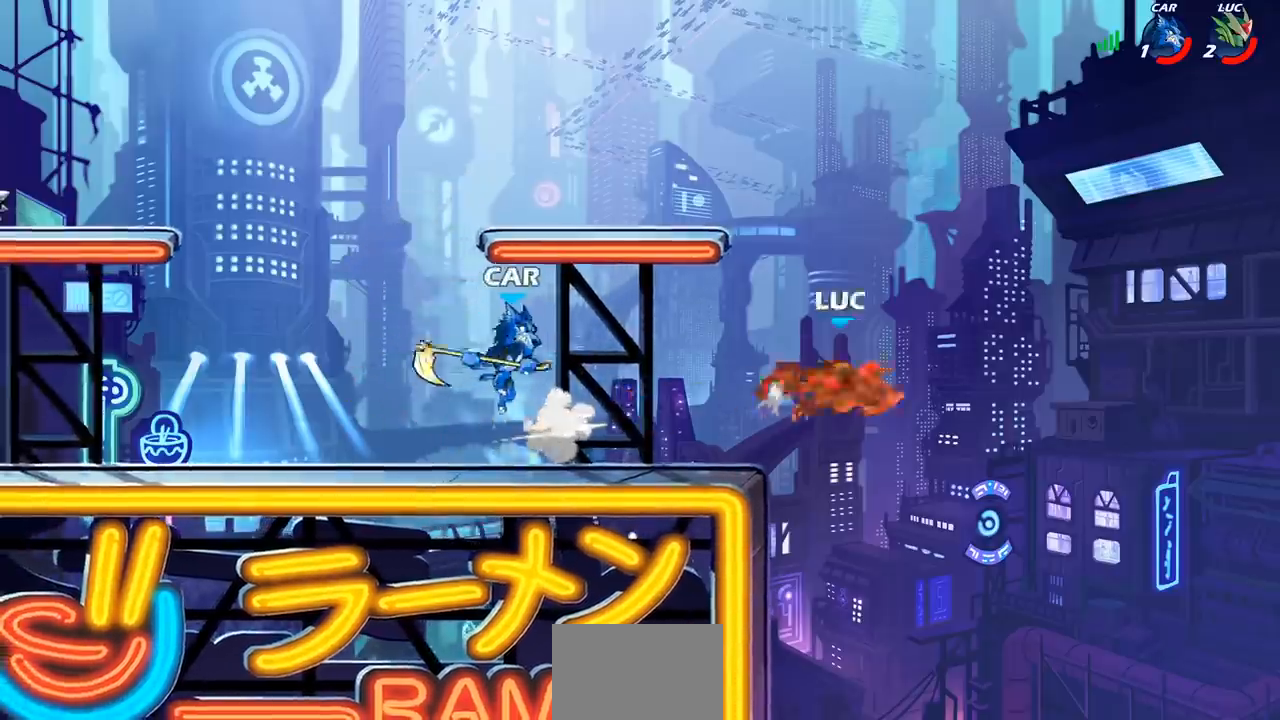
{"buttons": [], "left_stick": "left", "right_stick": "center", "events": []}
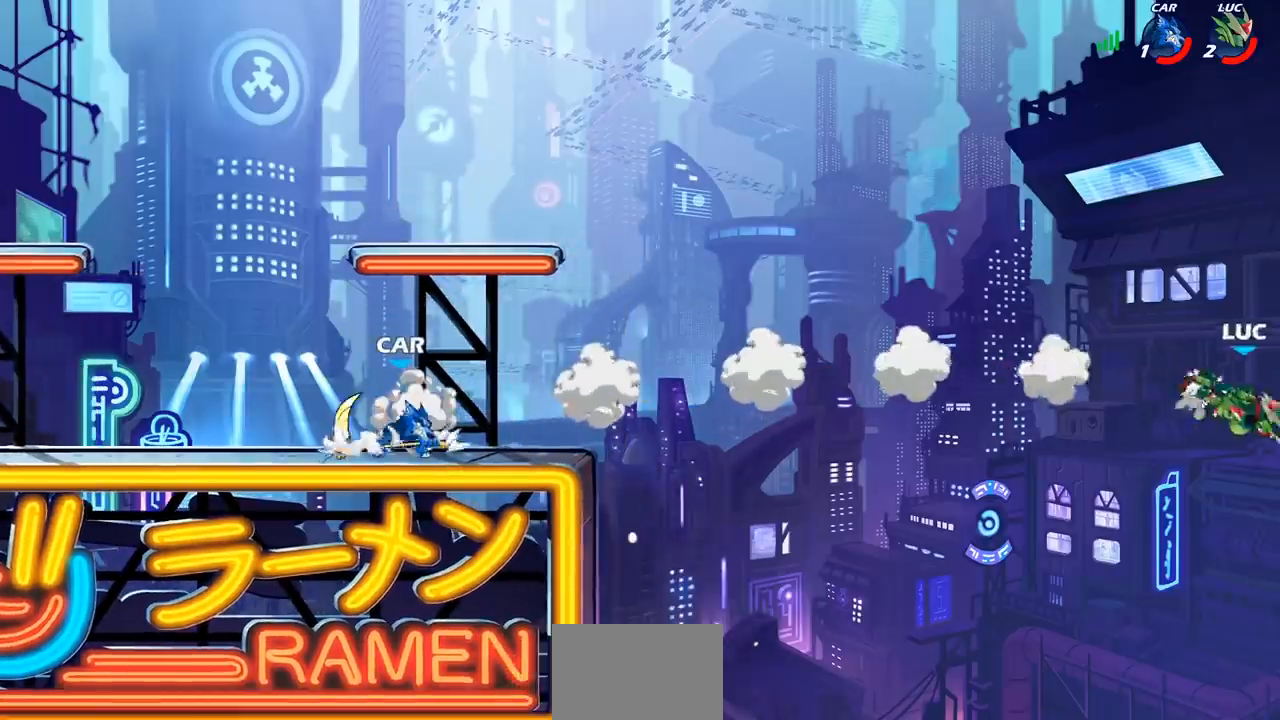
{"buttons": ["CROSS"], "left_stick": "left", "right_stick": "center", "events": [[267, "CROSS", "down"]]}
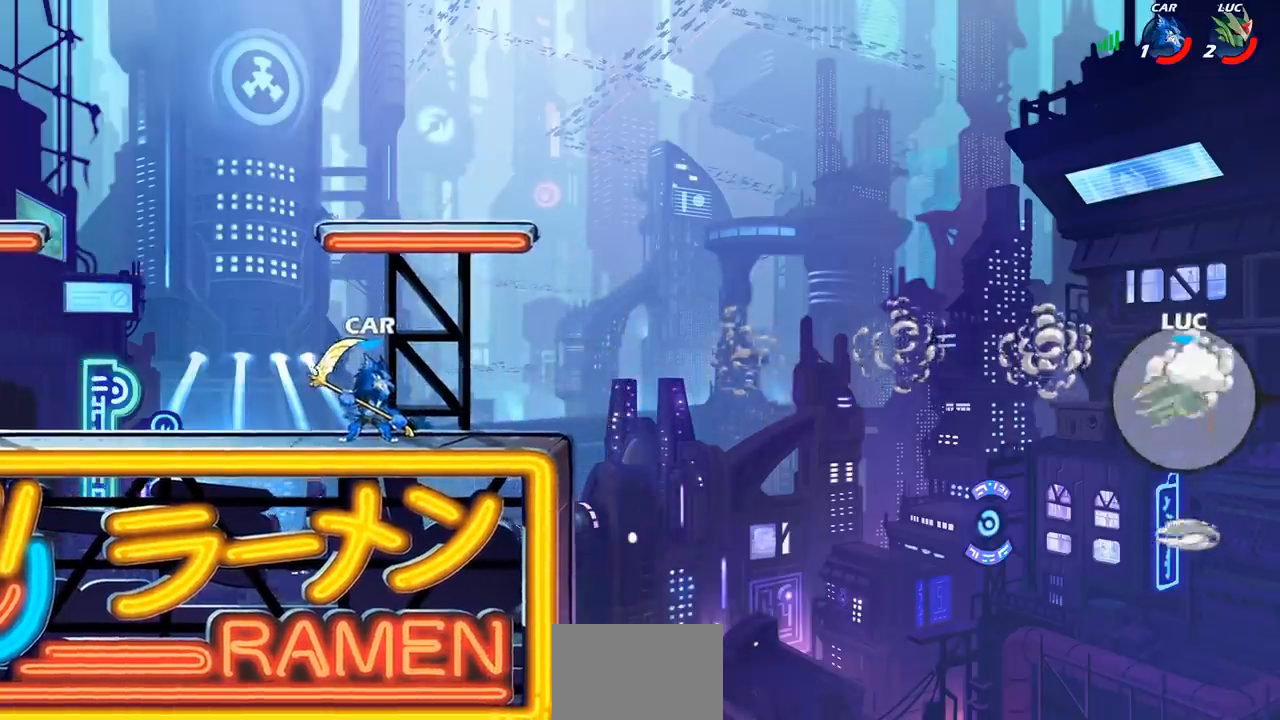
{"buttons": [], "left_stick": "left", "right_stick": "center", "events": [[17, "CROSS", "up"], [317, "CROSS", "down"], [467, "CROSS", "up"]]}
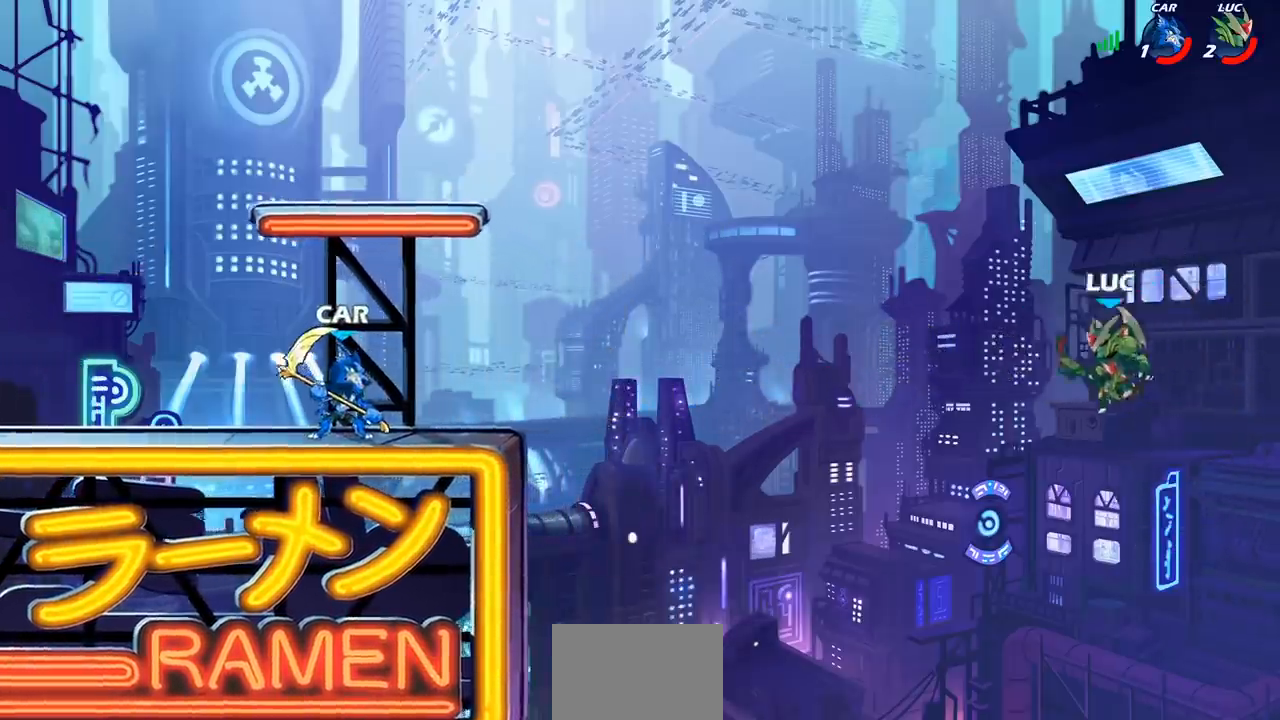
{"buttons": [], "left_stick": "up-left", "right_stick": "center", "events": [[400, "left_stick", "up-left"]]}
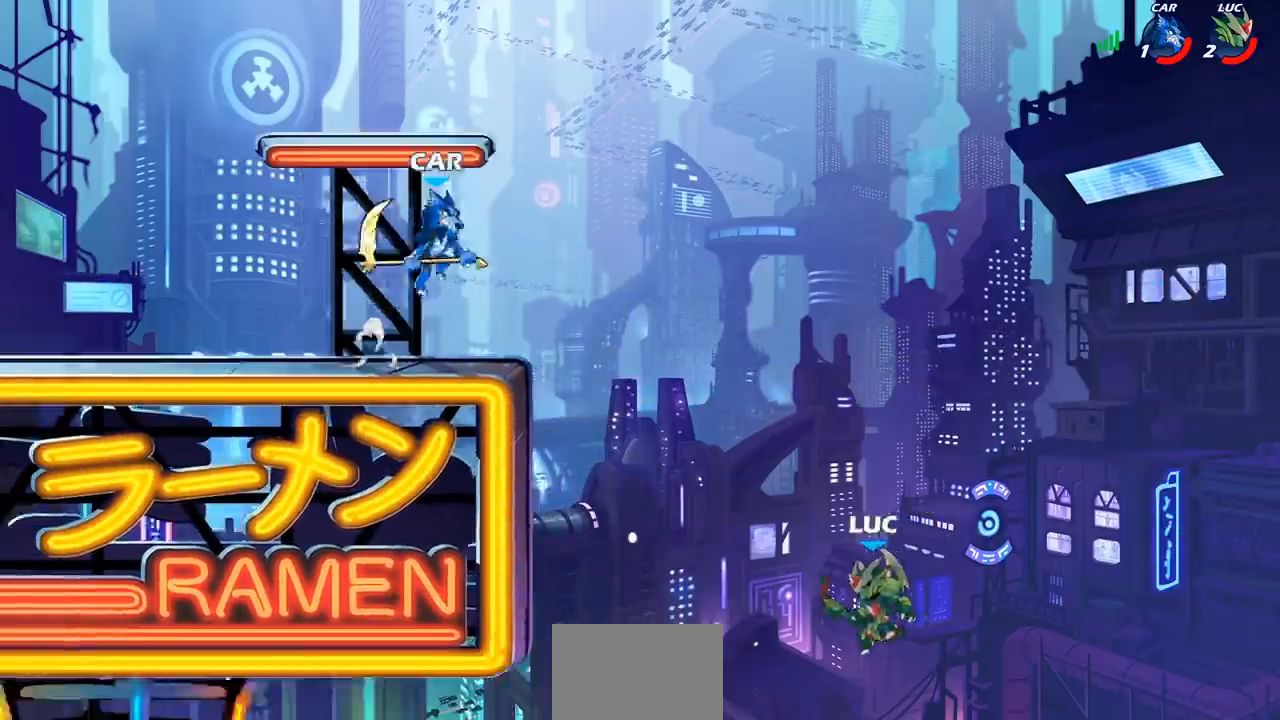
{"buttons": [], "left_stick": "down-left", "right_stick": "center", "events": [[67, "R2", "down"], [283, "left_stick", "left"], [467, "R2", "up"], [483, "left_stick", "down-left"]]}
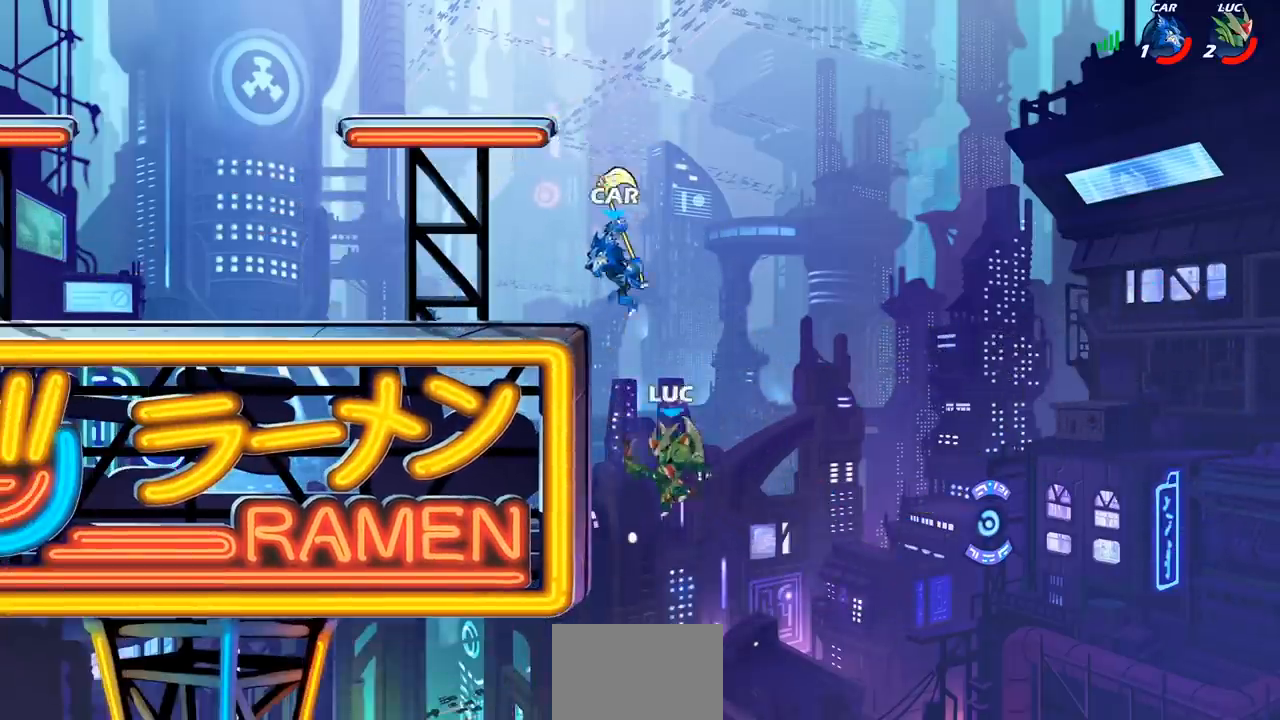
{"buttons": [], "left_stick": "right", "right_stick": "center", "events": [[333, "left_stick", "right"]]}
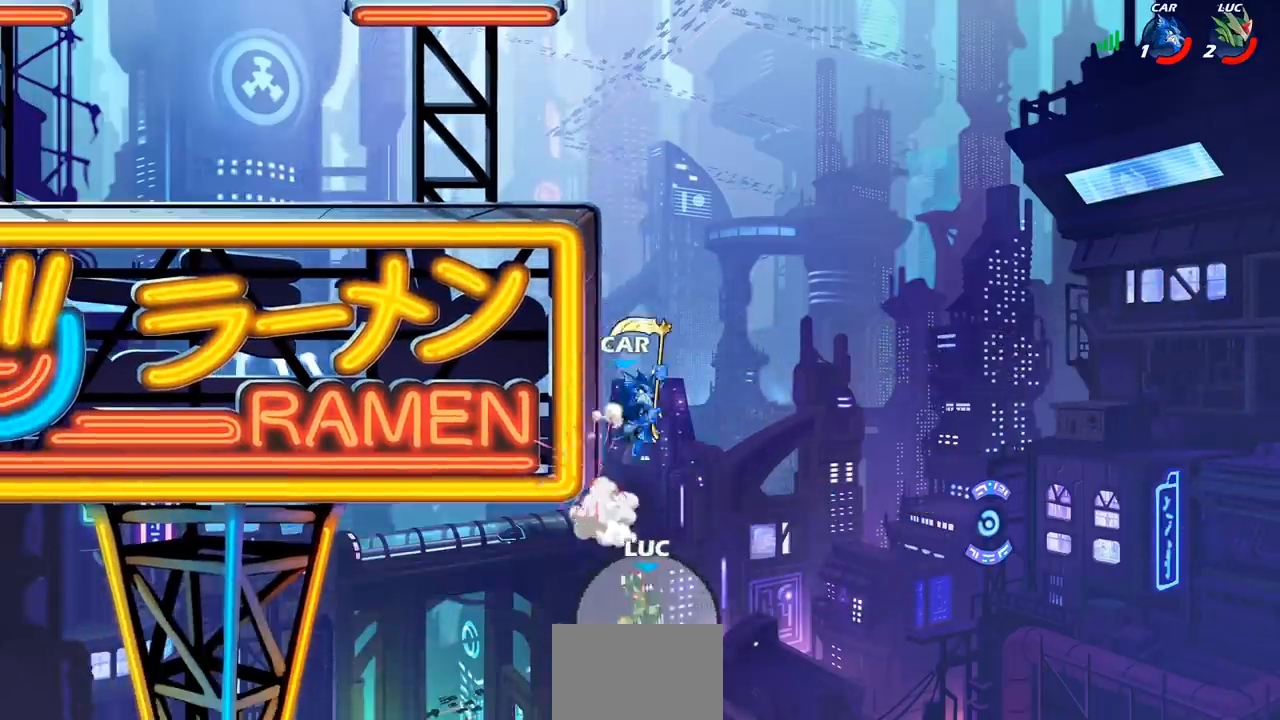
{"buttons": [], "left_stick": "center", "right_stick": "center", "events": [[150, "left_stick", "center"]]}
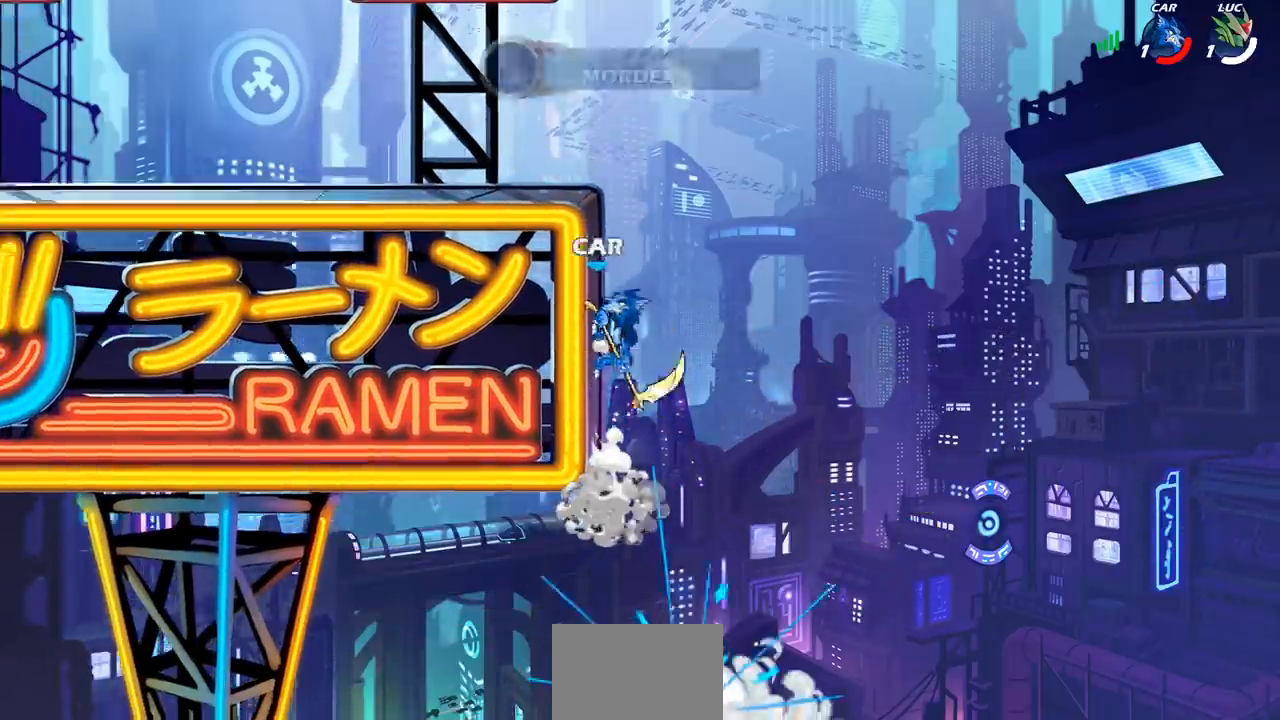
{"buttons": [], "left_stick": "center", "right_stick": "center", "events": []}
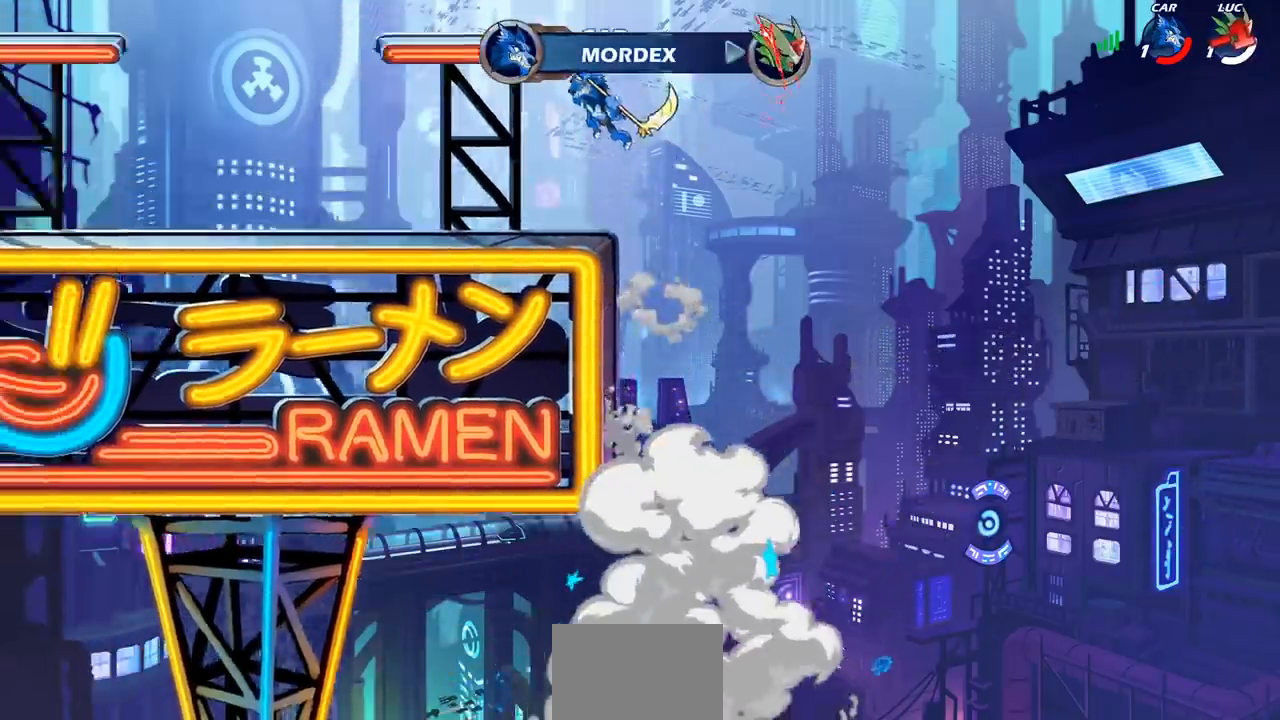
{"buttons": [], "left_stick": "center", "right_stick": "center", "events": []}
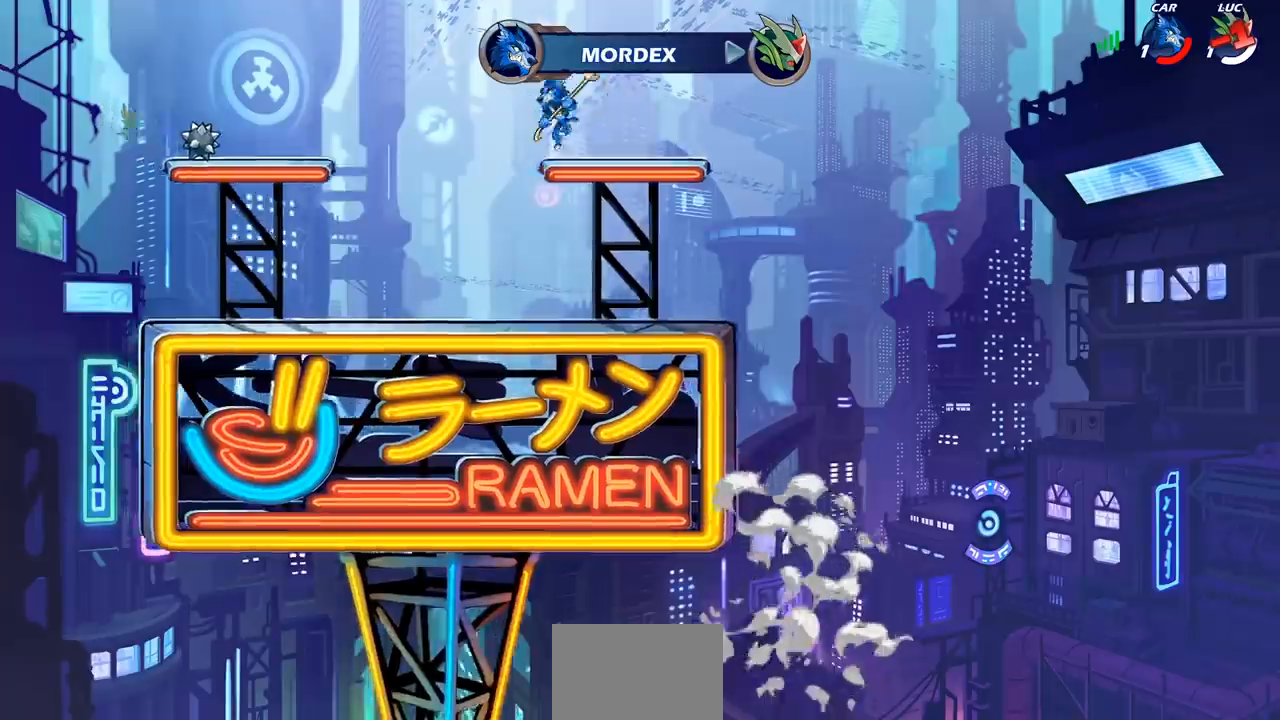
{"buttons": [], "left_stick": "center", "right_stick": "center", "events": []}
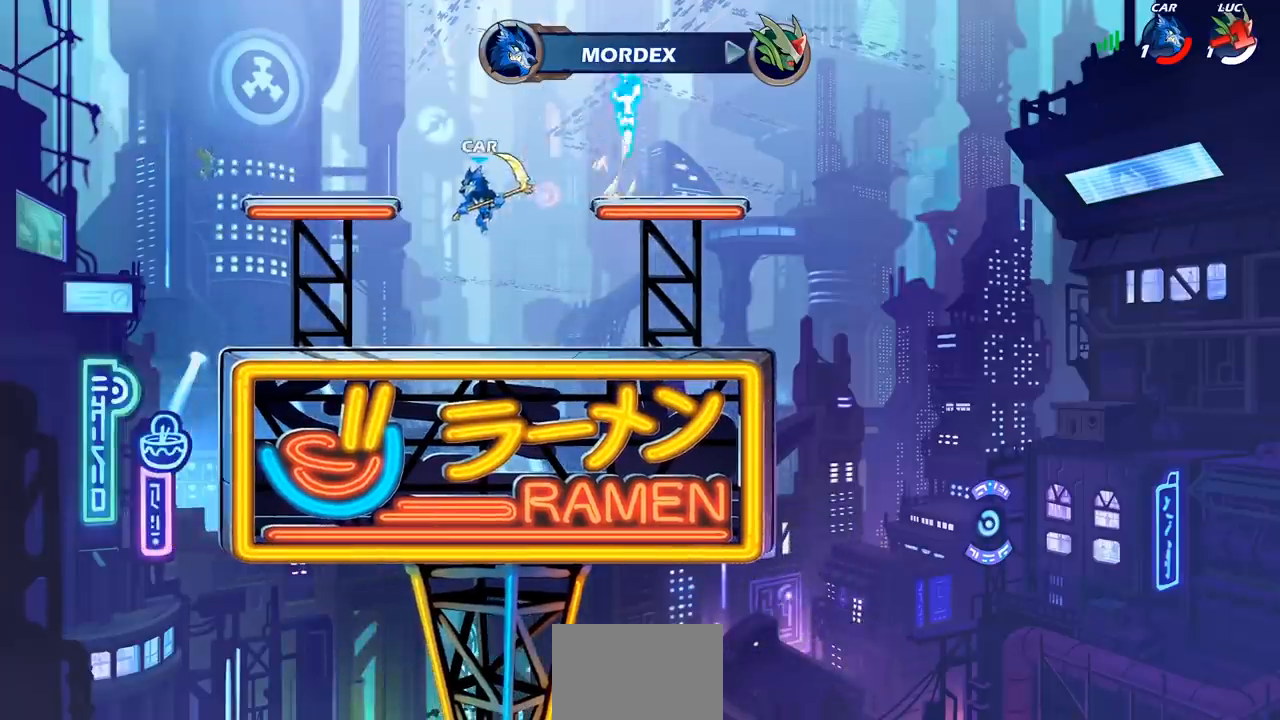
{"buttons": [], "left_stick": "center", "right_stick": "center", "events": []}
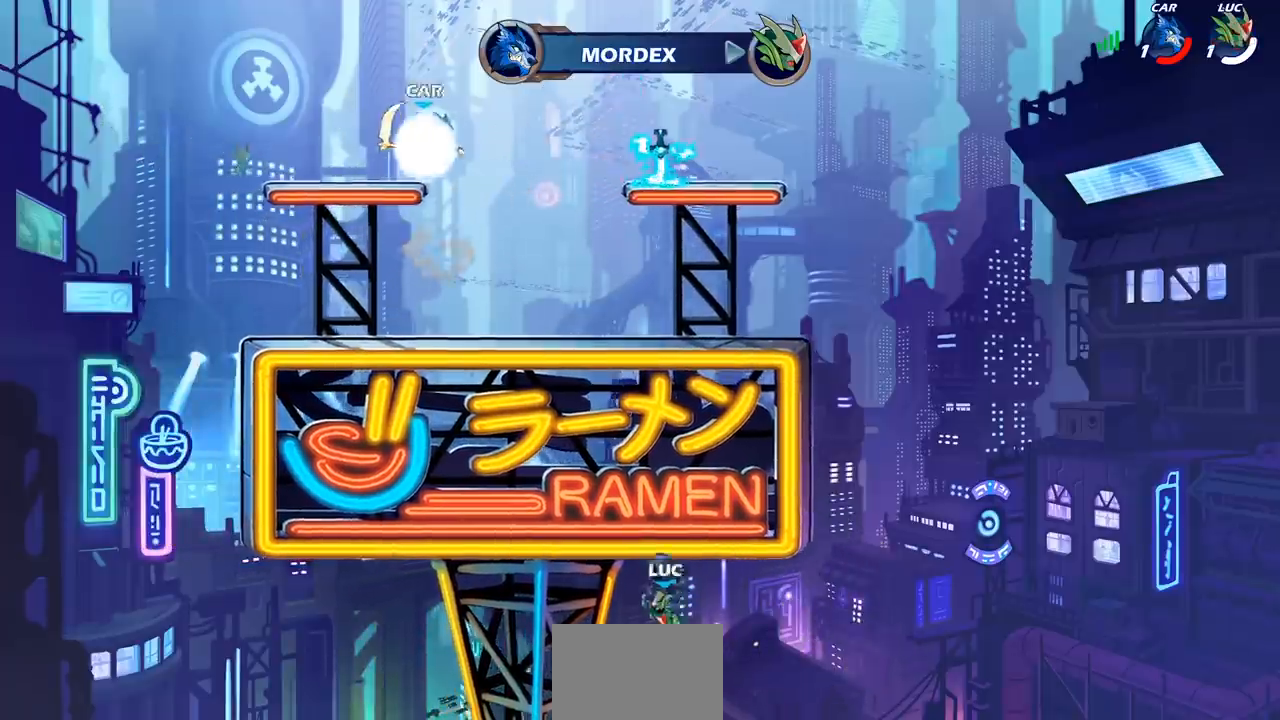
{"buttons": ["SELECT"], "left_stick": "center", "right_stick": "center", "events": [[433, "SELECT", "down"]]}
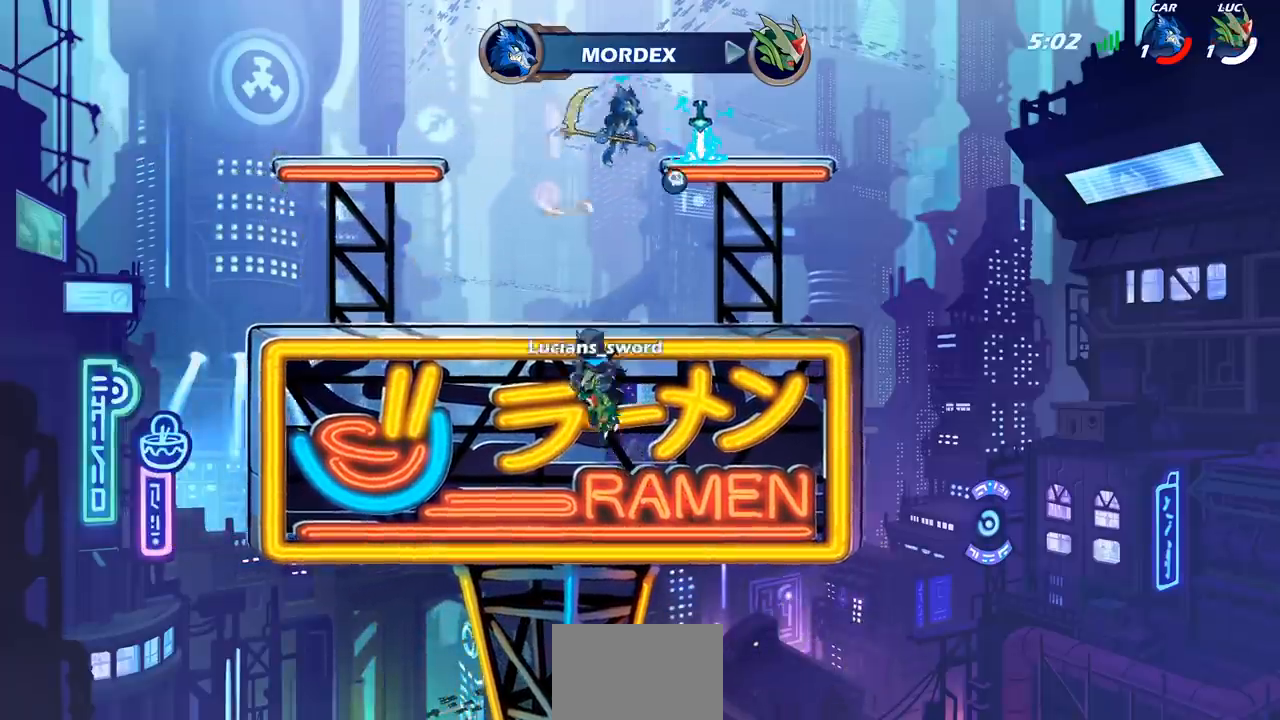
{"buttons": ["SELECT"], "left_stick": "center", "right_stick": "center", "events": []}
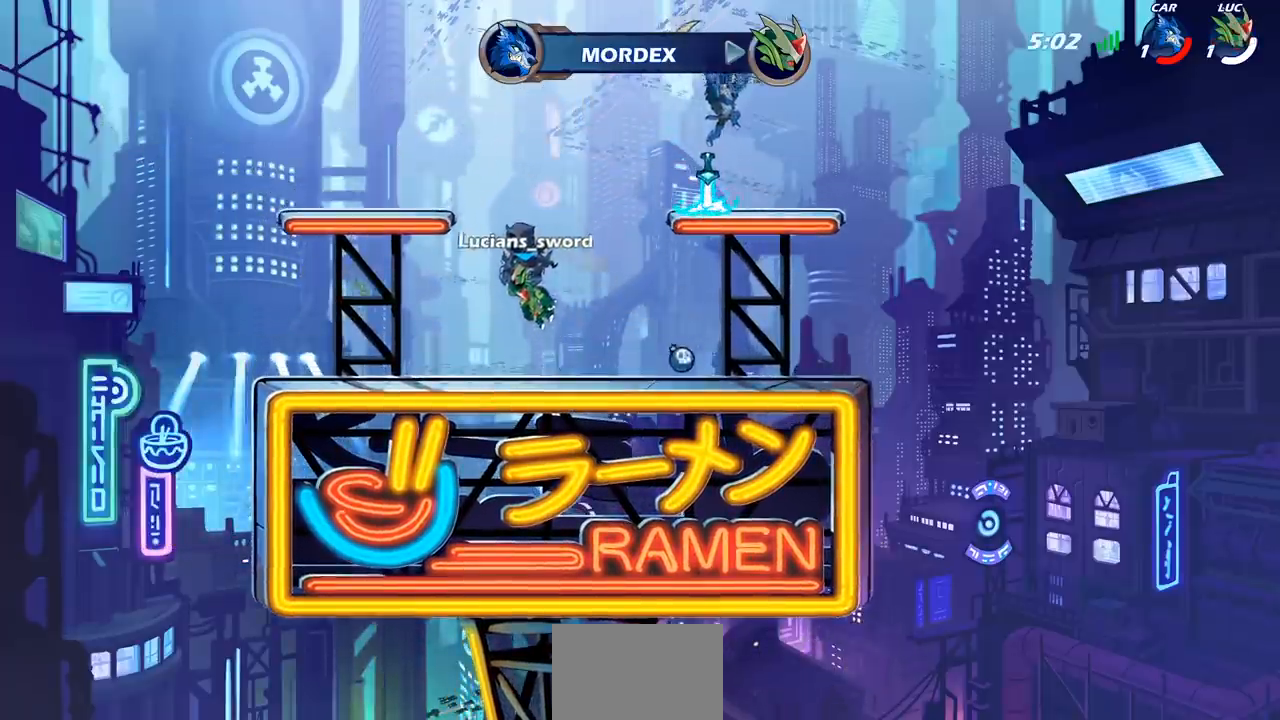
{"buttons": ["SELECT"], "left_stick": "center", "right_stick": "center", "events": []}
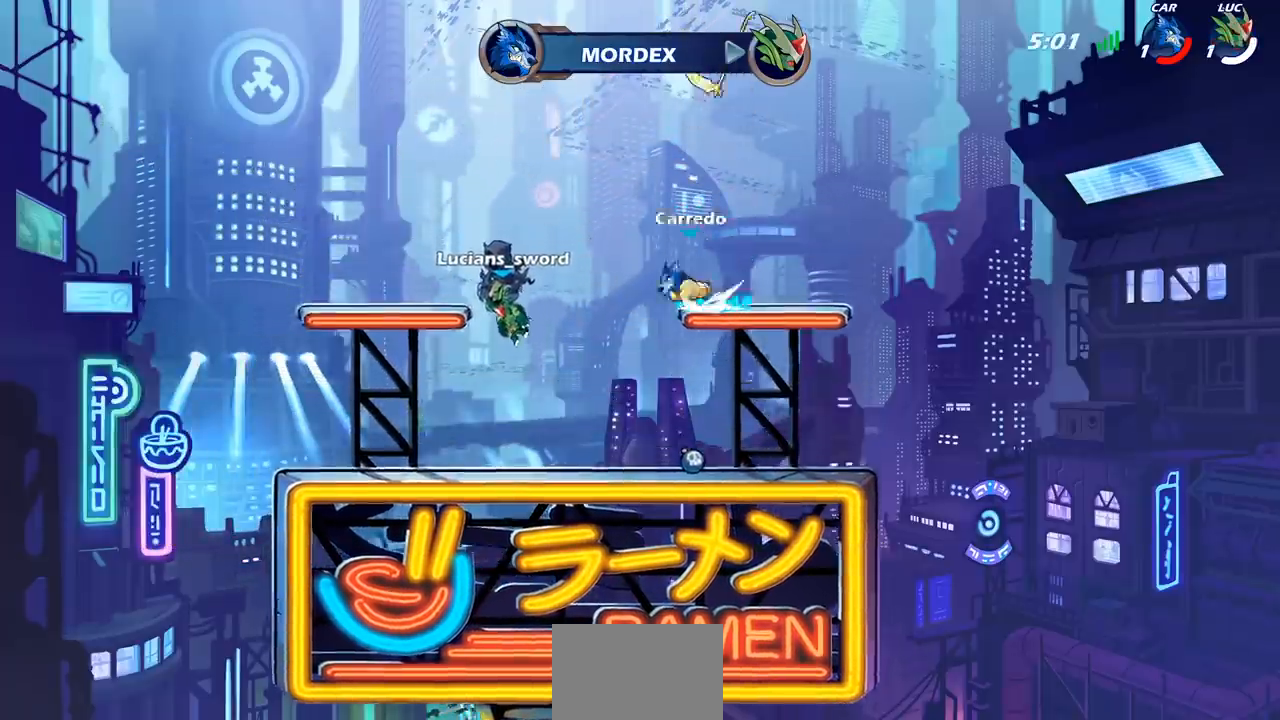
{"buttons": [], "left_stick": "center", "right_stick": "center", "events": [[233, "SELECT", "up"]]}
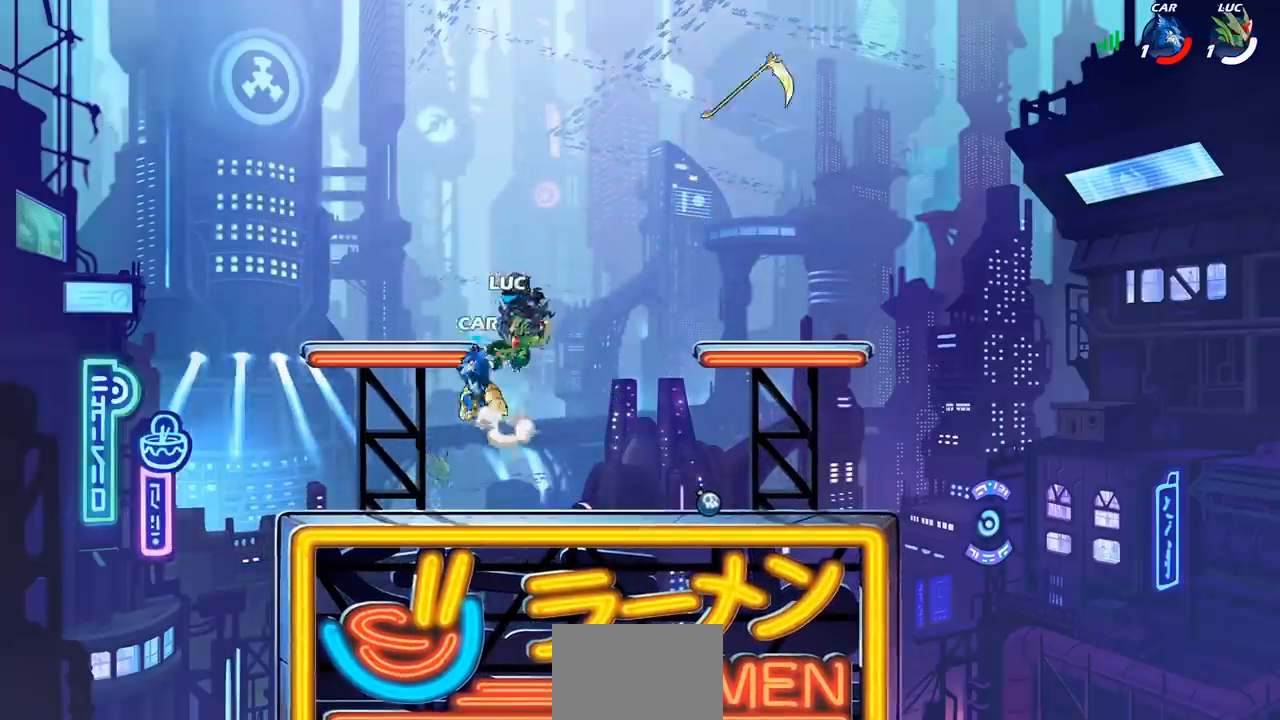
{"buttons": [], "left_stick": "center", "right_stick": "center", "events": []}
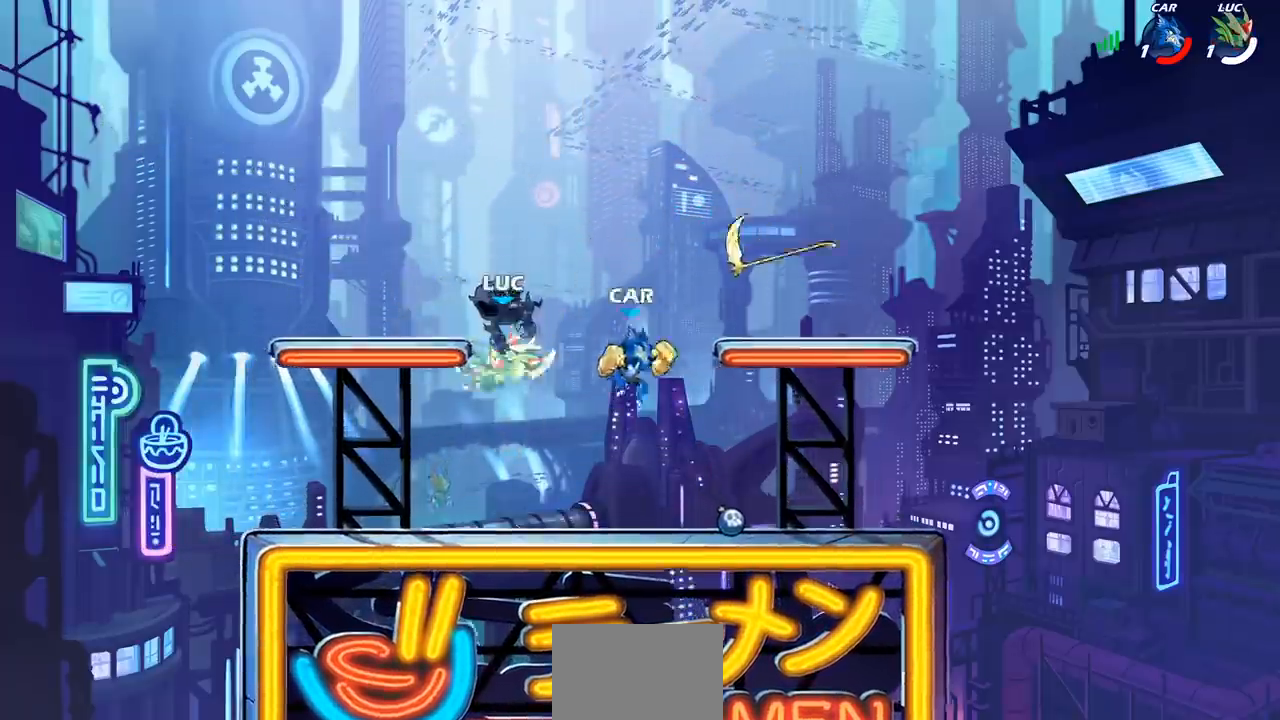
{"buttons": [], "left_stick": "right", "right_stick": "center", "events": [[317, "CROSS", "down"], [483, "CROSS", "up"], [500, "left_stick", "right"]]}
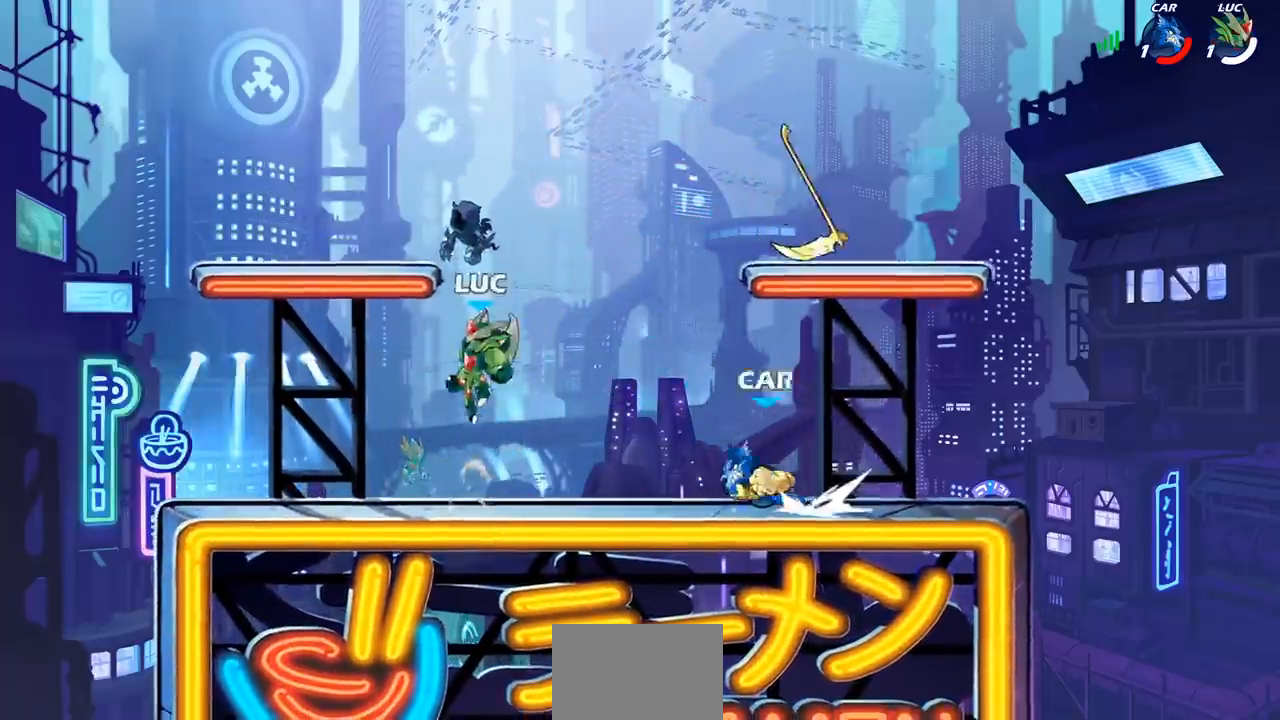
{"buttons": ["CROSS"], "left_stick": "center", "right_stick": "center", "events": [[167, "left_stick", "center"], [200, "R2", "down"], [250, "SQUARE", "down"], [250, "left_stick", "down"], [317, "R2", "up"], [333, "SQUARE", "up"], [367, "left_stick", "center"], [500, "CROSS", "down"]]}
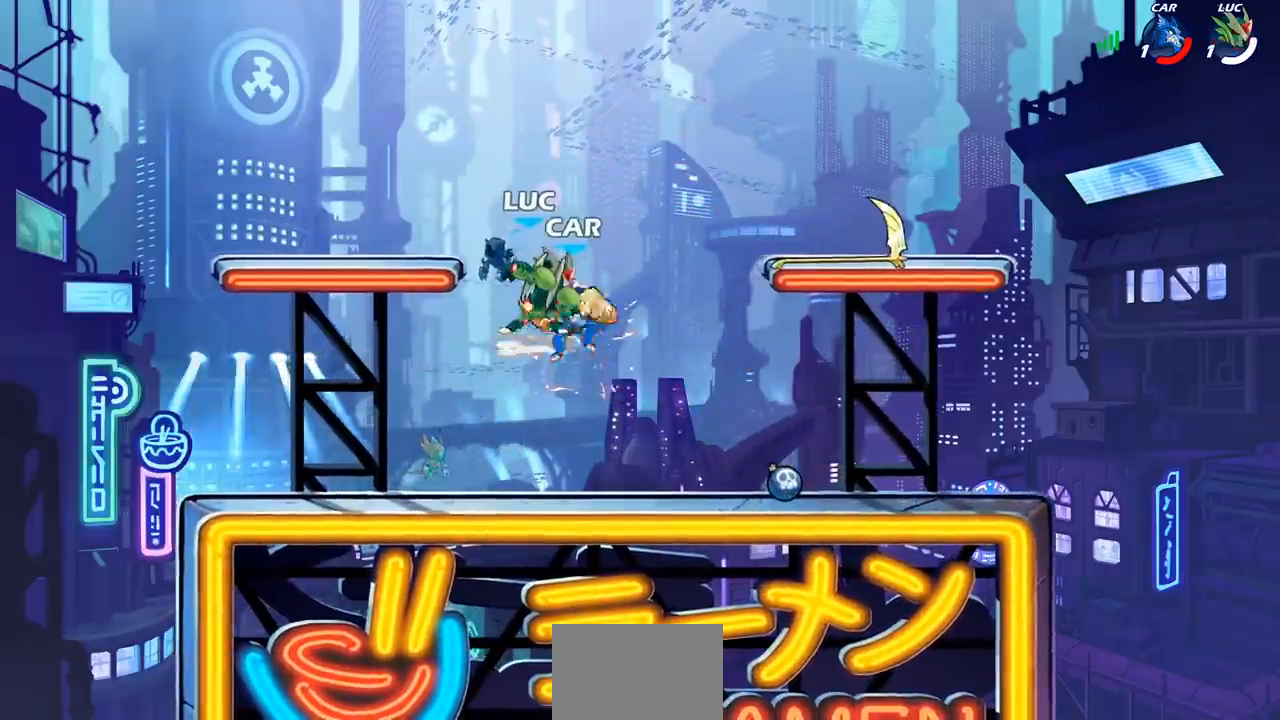
{"buttons": [], "left_stick": "center", "right_stick": "center", "events": [[50, "CIRCLE", "down"], [67, "CROSS", "up"], [117, "CIRCLE", "up"]]}
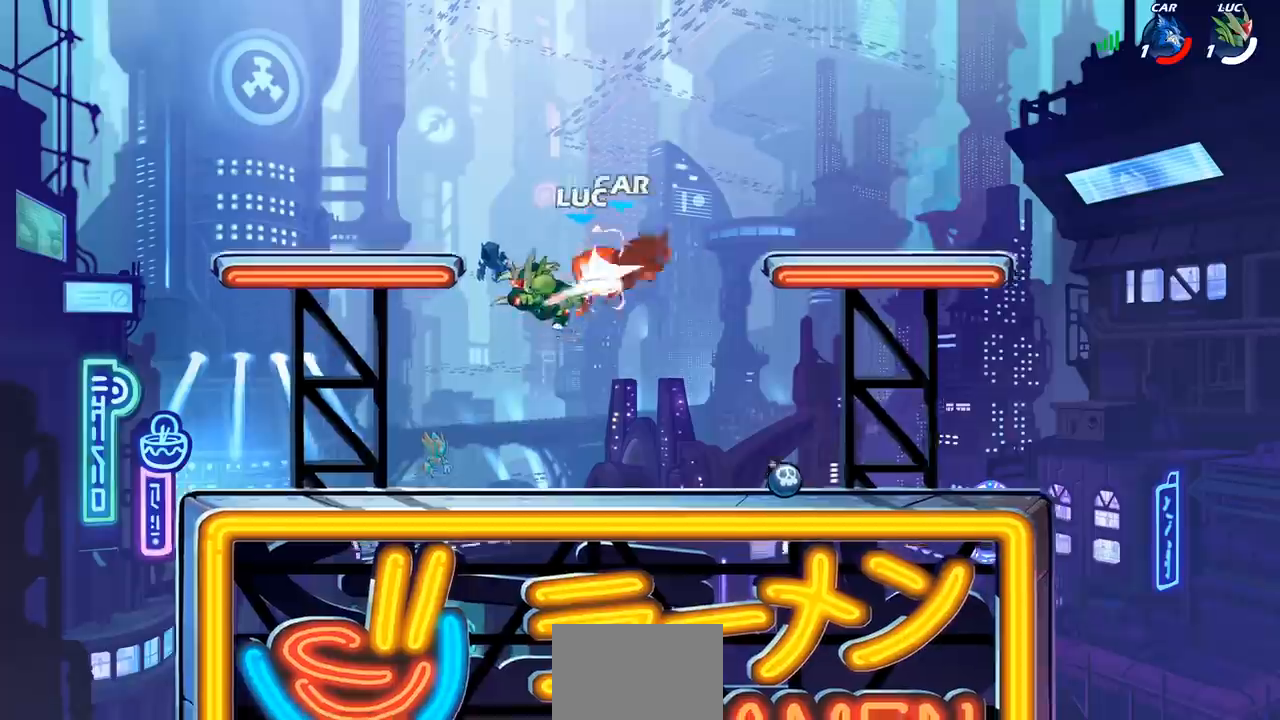
{"buttons": [], "left_stick": "right", "right_stick": "center", "events": [[67, "left_stick", "right"]]}
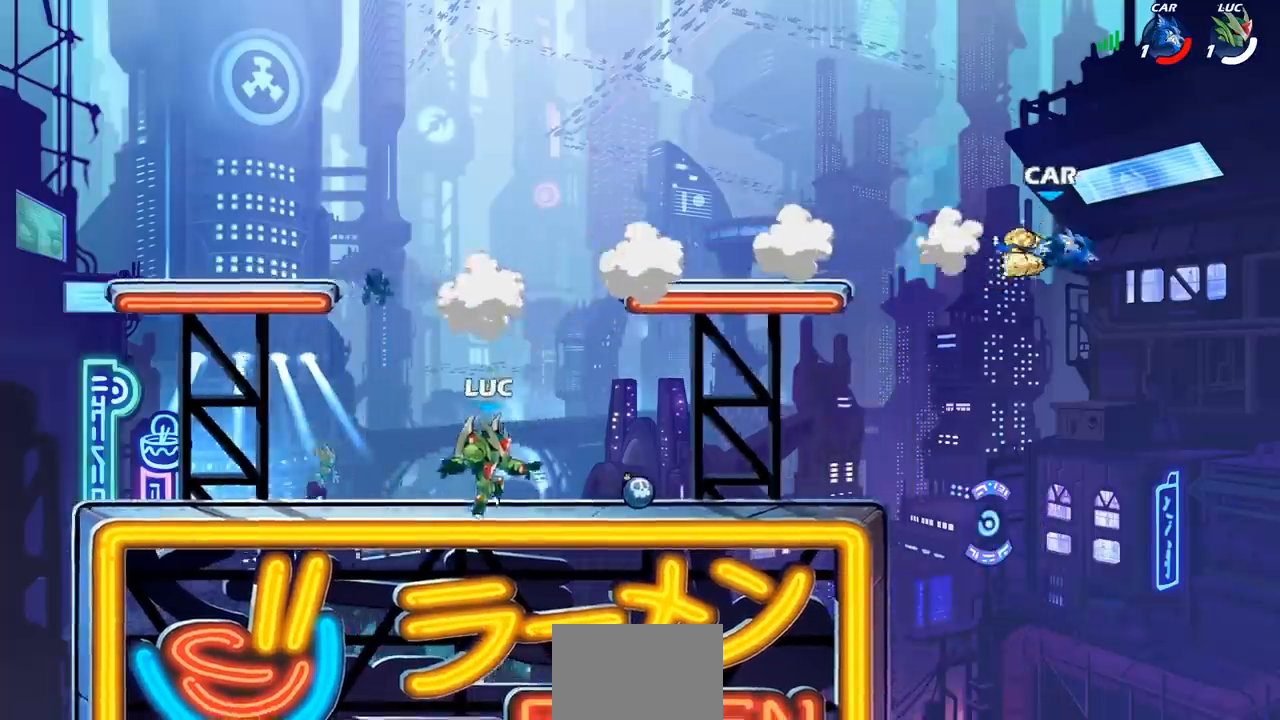
{"buttons": [], "left_stick": "center", "right_stick": "center", "events": [[117, "R1", "down"], [183, "CROSS", "down"], [183, "left_stick", "center"], [233, "R1", "up"], [267, "CROSS", "up"]]}
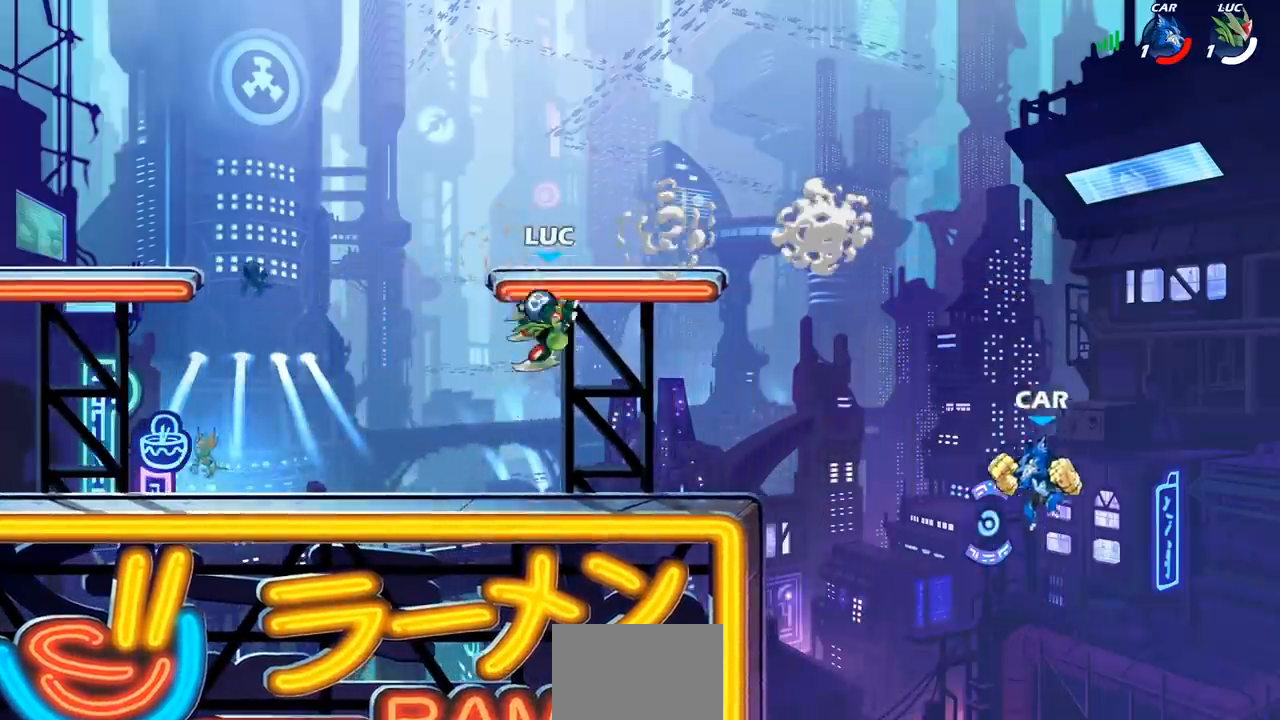
{"buttons": [], "left_stick": "center", "right_stick": "center", "events": [[83, "left_stick", "right"], [183, "left_stick", "down-right"], [217, "CIRCLE", "down"], [267, "CIRCLE", "up"], [267, "SELECT", "down"], [300, "SELECT", "up"], [300, "left_stick", "center"]]}